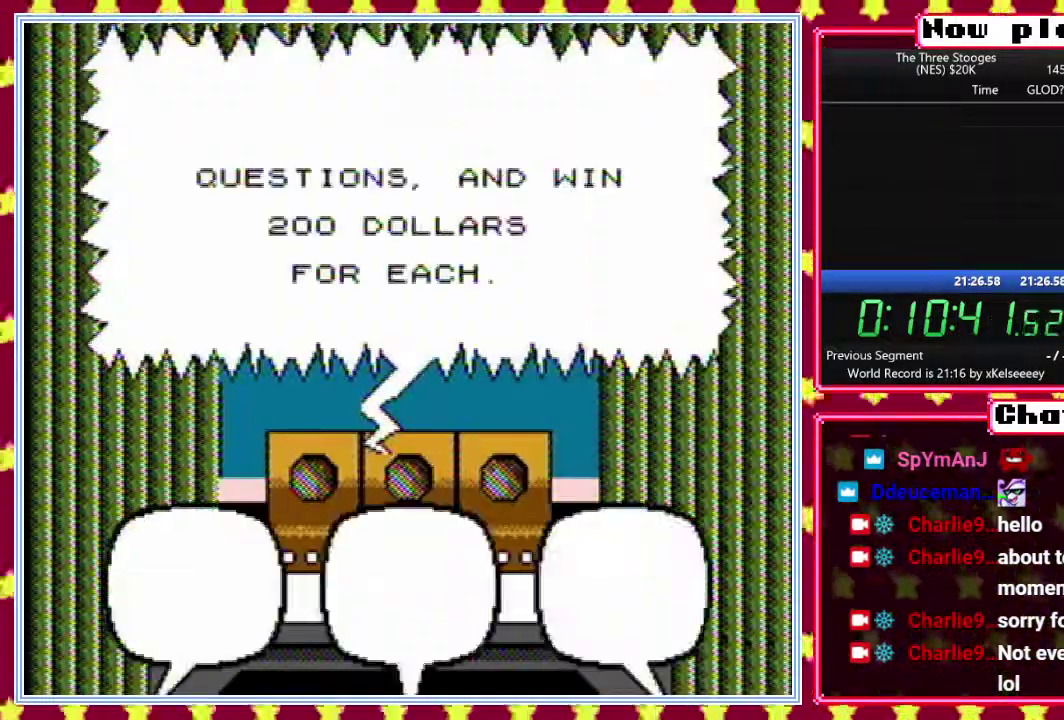
Gameplay with a controller (Nintendo layout); each line is a JSON object with the inputs held at the frame after it. "events" lists button and stick changes between this image and that frame as [ms after this image, input, new state], when the widget could be followed in between. Not read: L3 R3.
{"buttons": ["DPAD_UP"], "events": [[117, "B", "up"], [117, "DPAD_LEFT", "down"], [217, "DPAD_UP", "down"], [233, "DPAD_LEFT", "up"]]}
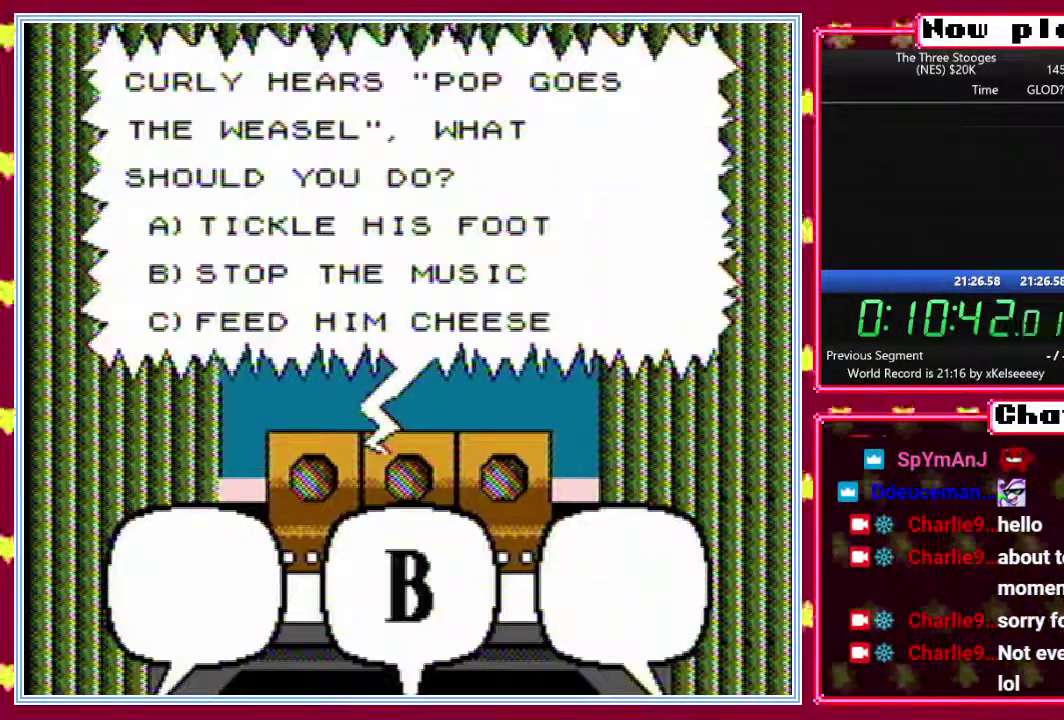
{"buttons": ["DPAD_UP"], "events": []}
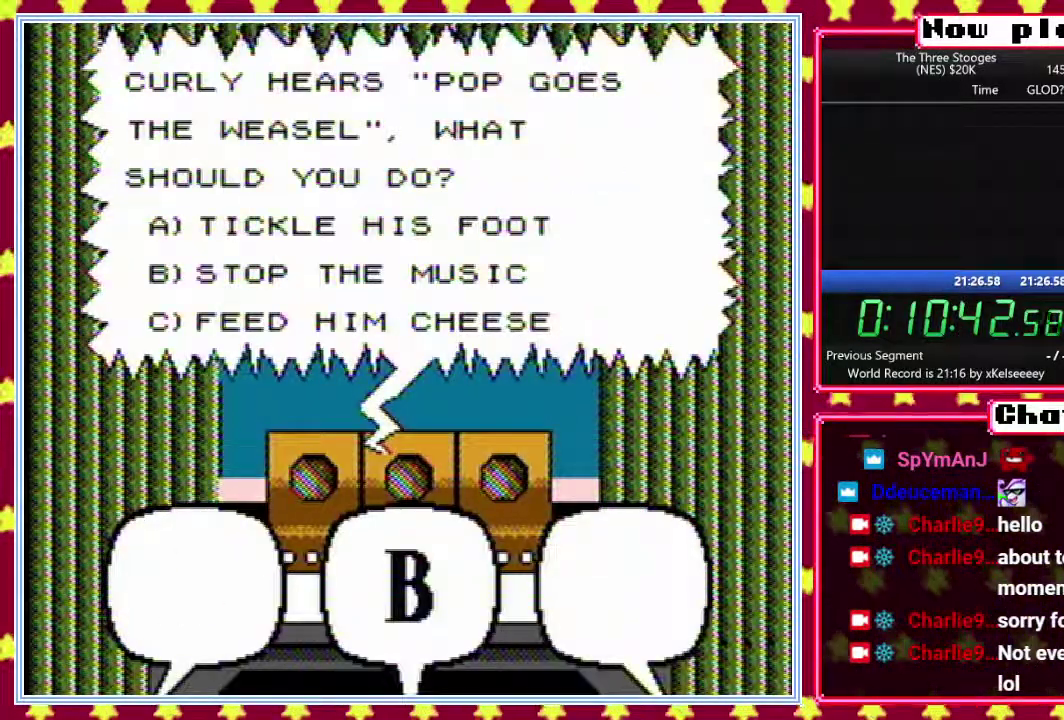
{"buttons": ["DPAD_UP"], "events": []}
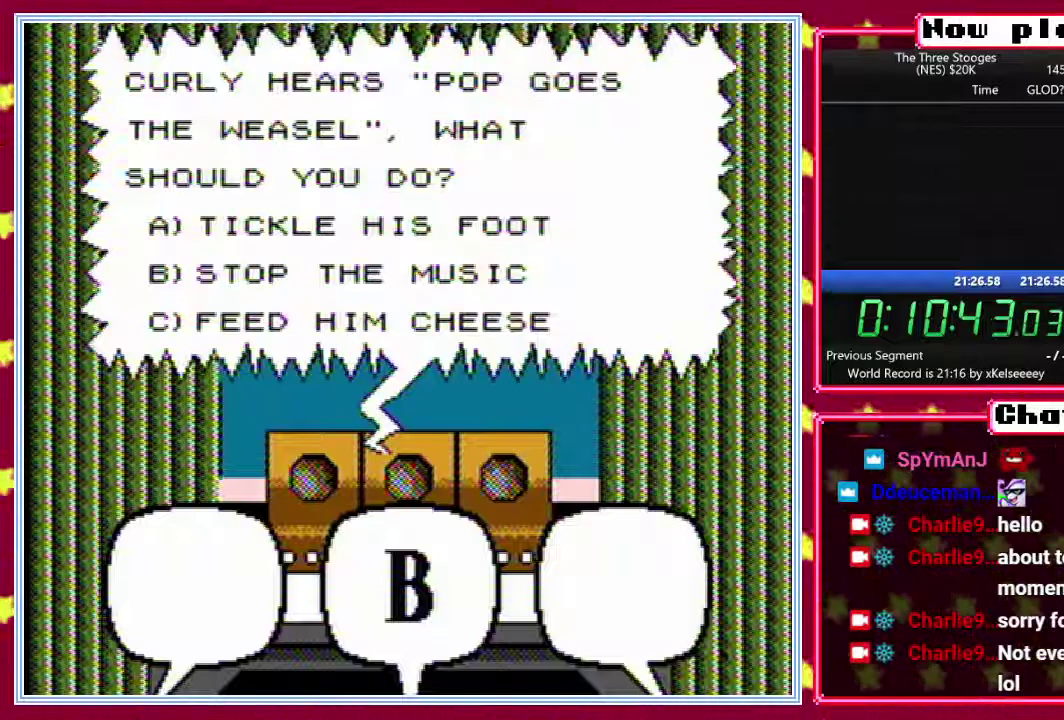
{"buttons": ["DPAD_UP"], "events": [[117, "DPAD_LEFT", "down"], [183, "DPAD_LEFT", "up"], [367, "B", "down"], [467, "B", "up"]]}
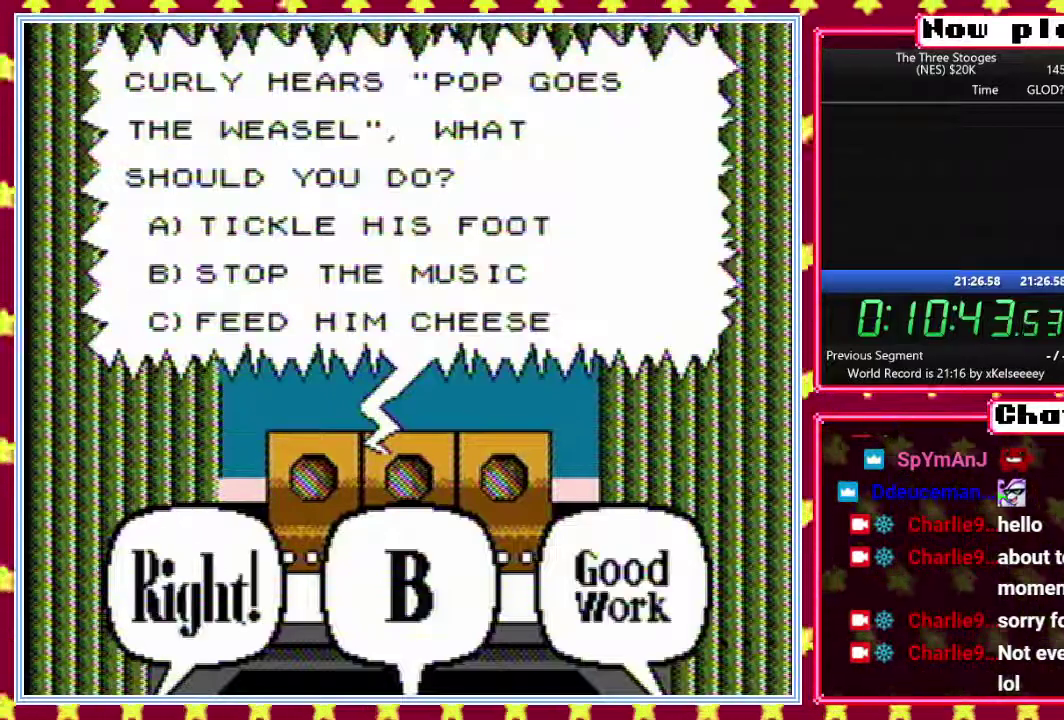
{"buttons": ["DPAD_UP"], "events": []}
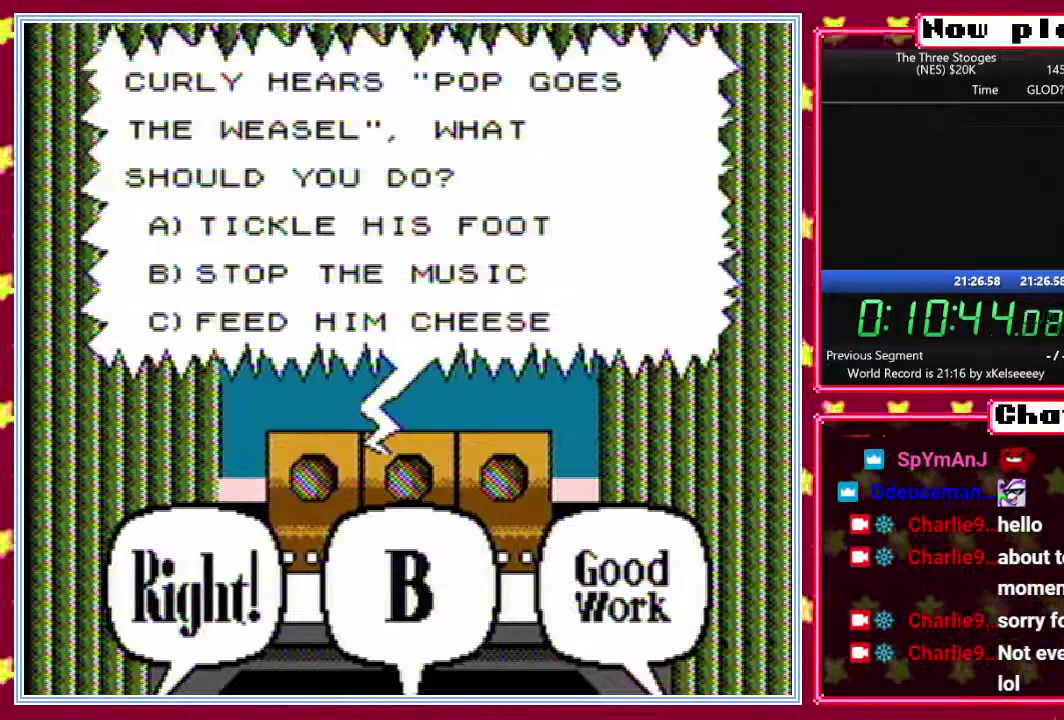
{"buttons": [], "events": [[367, "DPAD_UP", "up"]]}
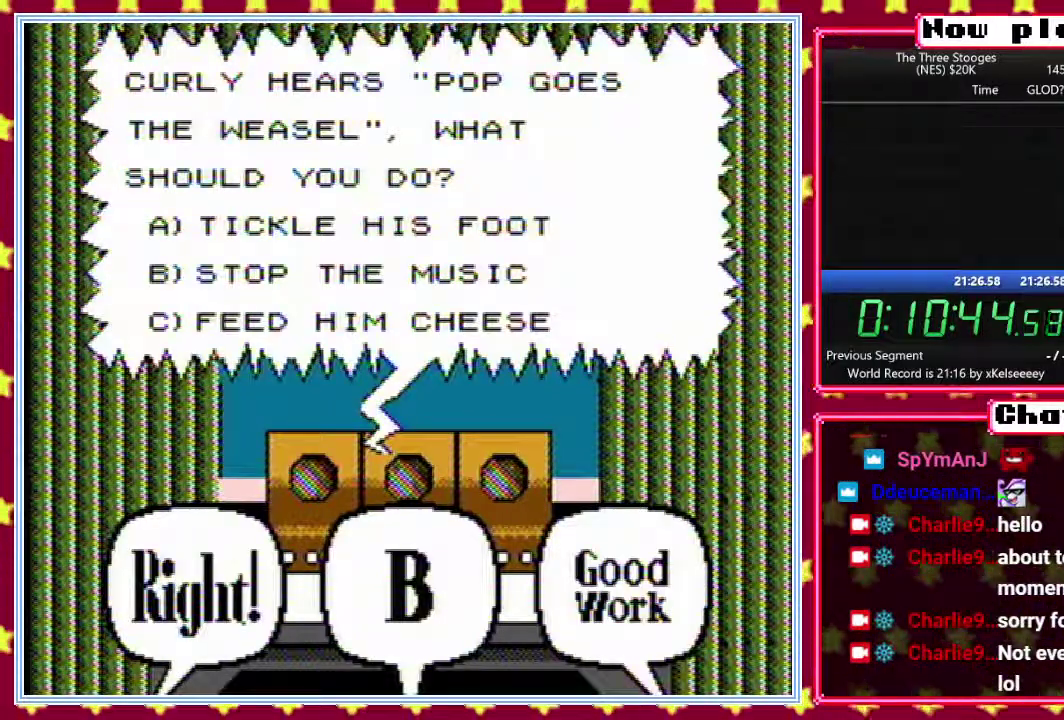
{"buttons": ["DPAD_UP"], "events": [[250, "DPAD_UP", "down"]]}
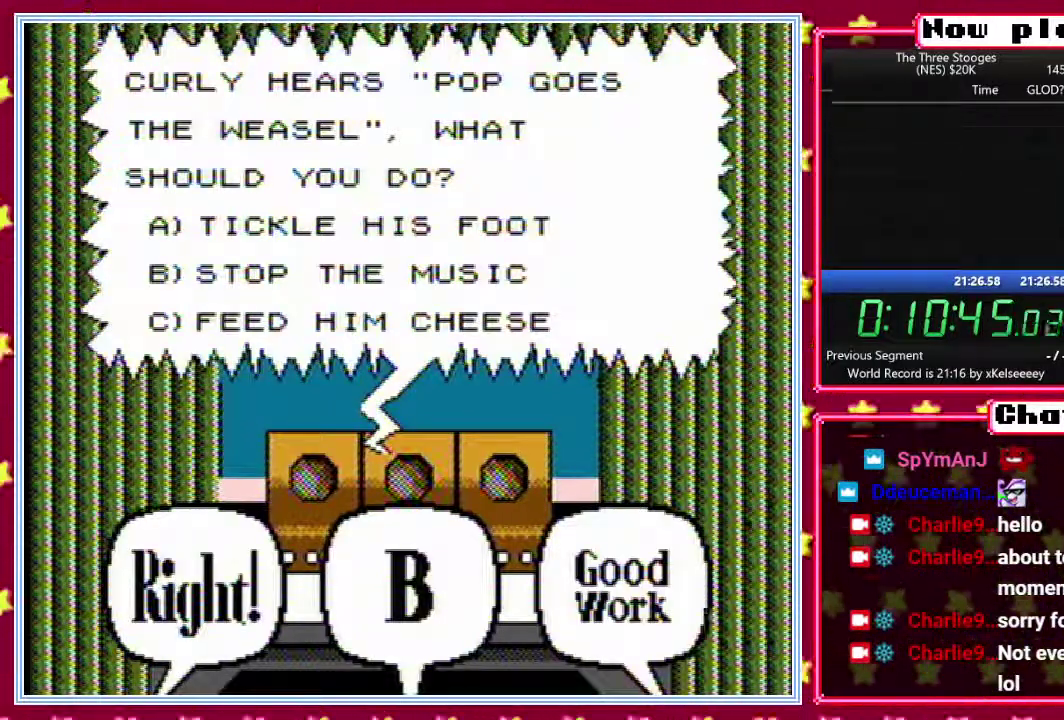
{"buttons": ["DPAD_UP"], "events": []}
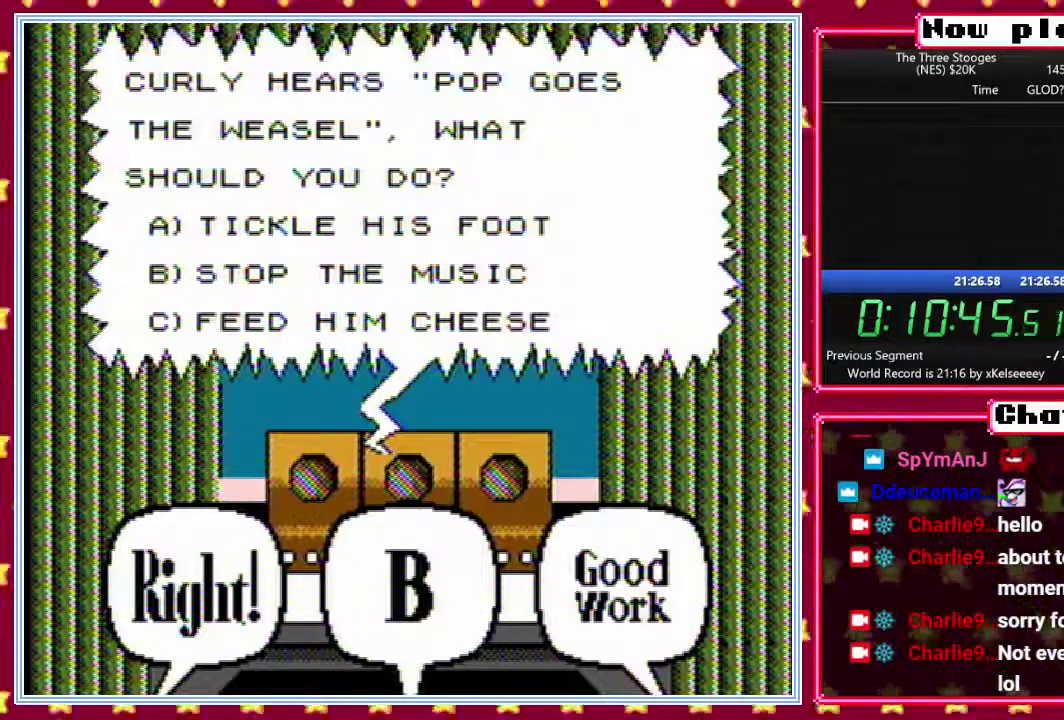
{"buttons": ["DPAD_UP"], "events": []}
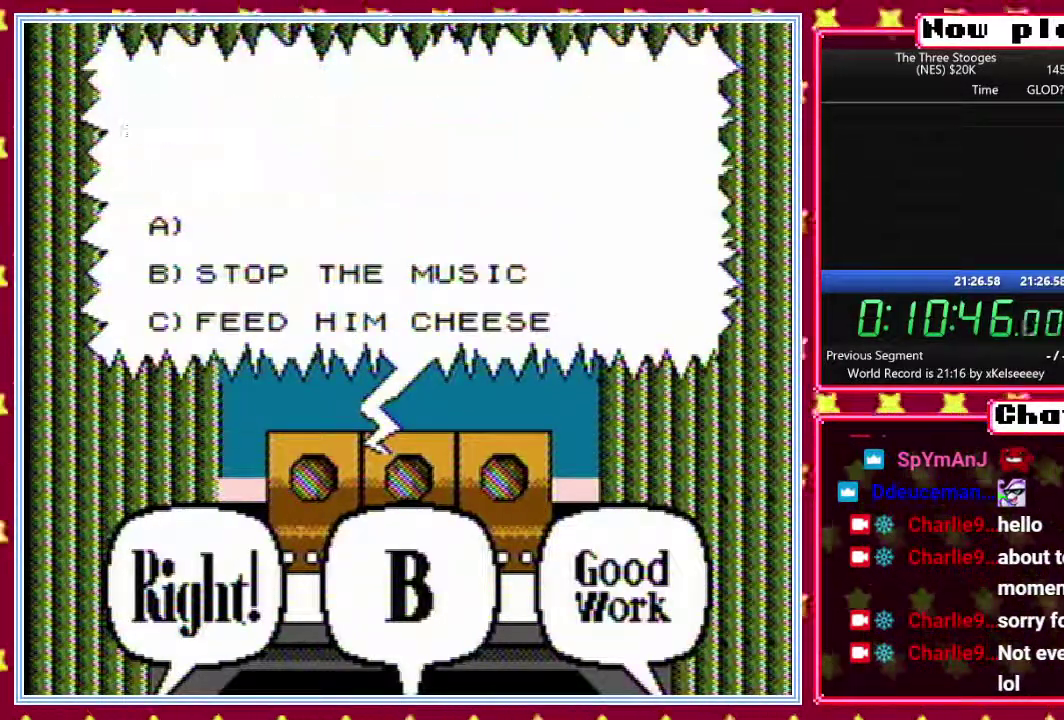
{"buttons": ["DPAD_UP"], "events": []}
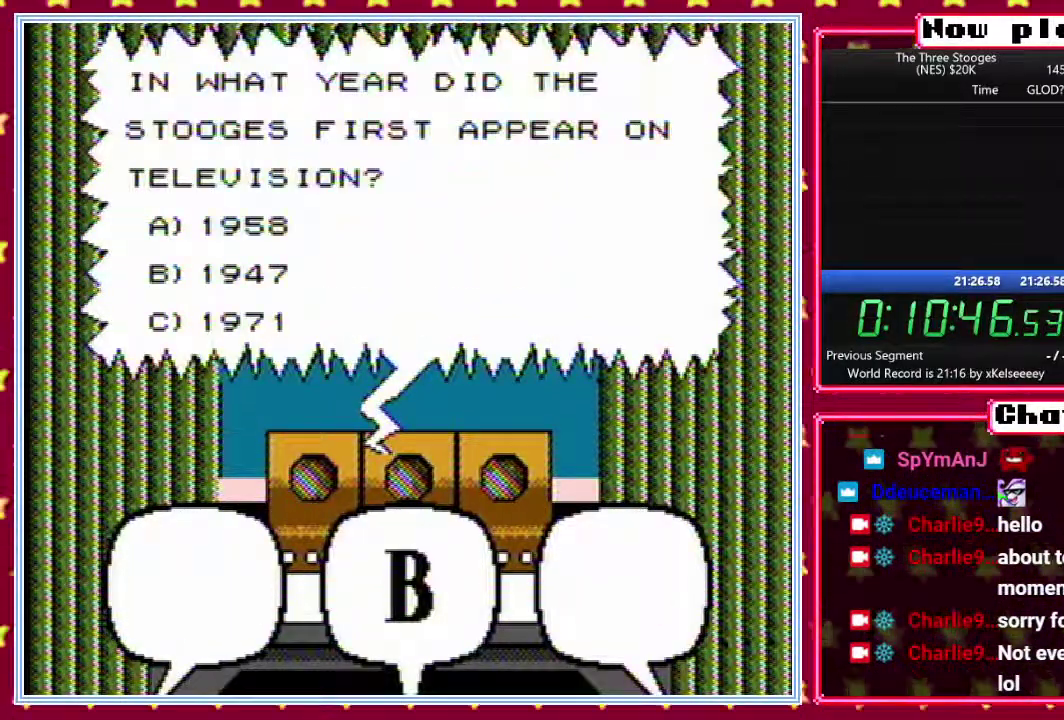
{"buttons": ["DPAD_UP"], "events": []}
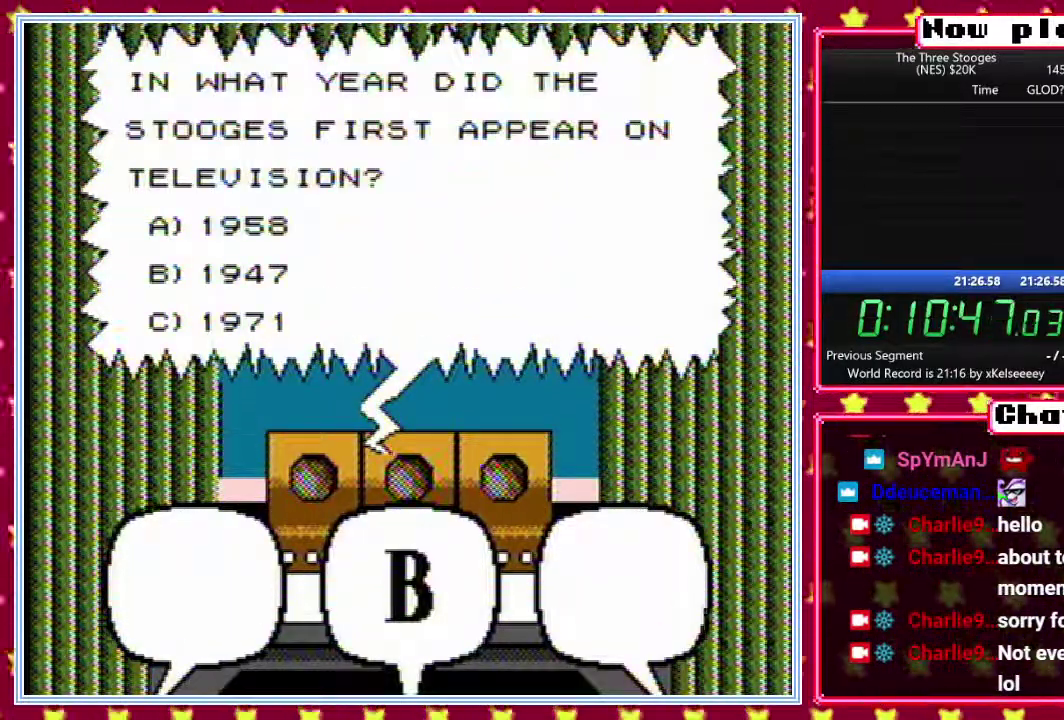
{"buttons": ["DPAD_UP"], "events": []}
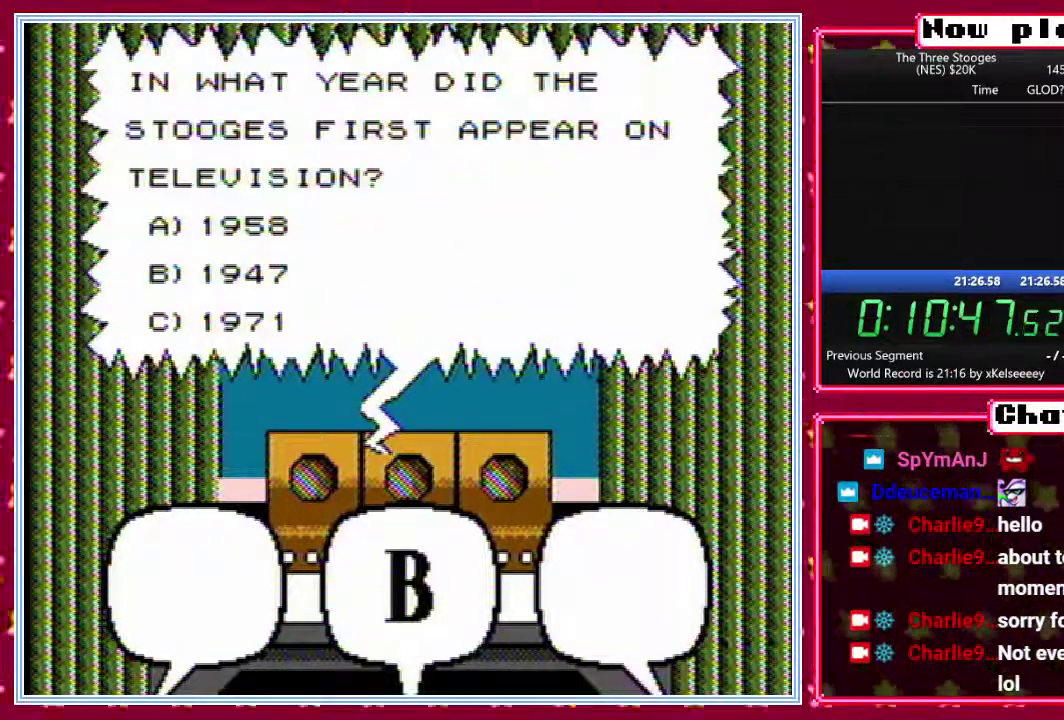
{"buttons": ["DPAD_UP"], "events": []}
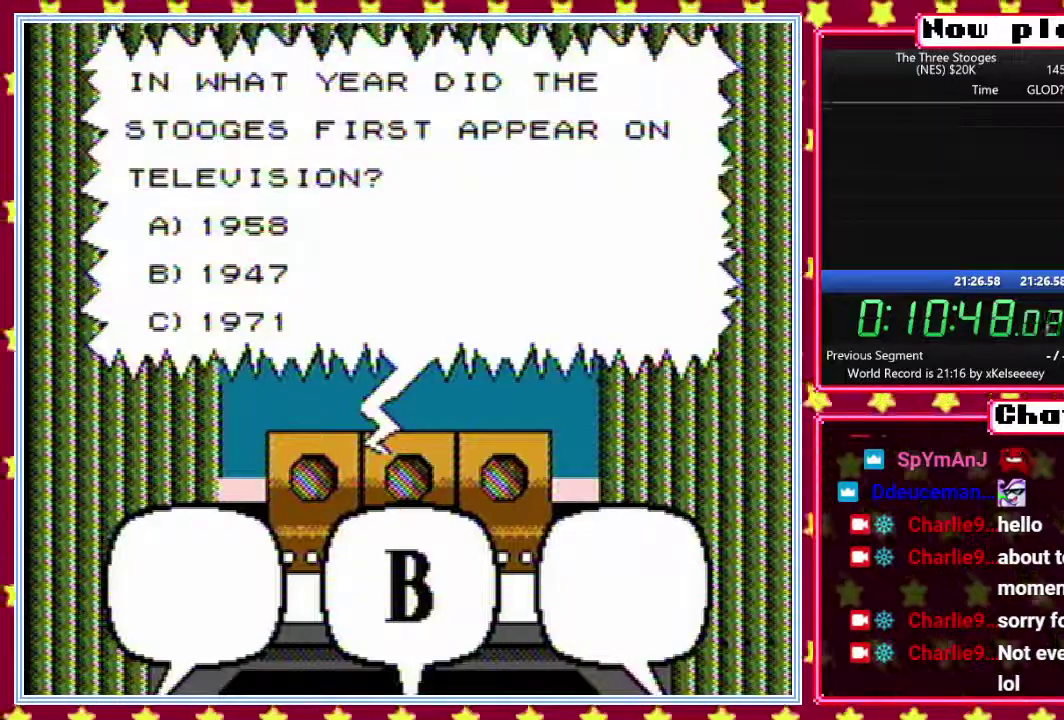
{"buttons": ["DPAD_UP"], "events": []}
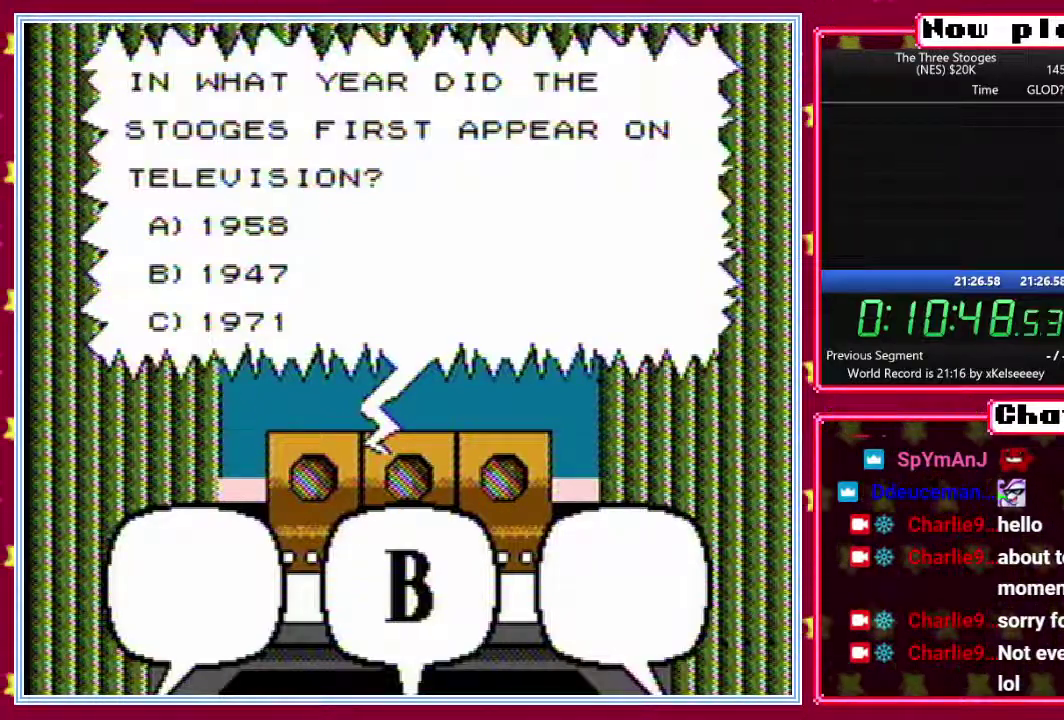
{"buttons": ["DPAD_UP"], "events": []}
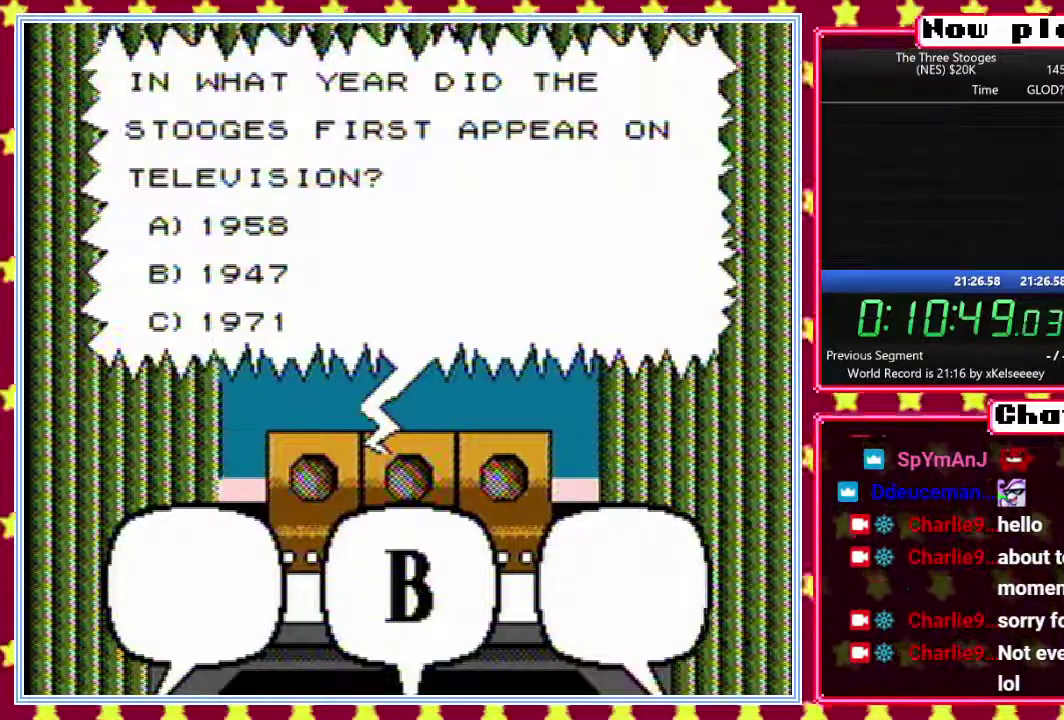
{"buttons": ["B", "DPAD_LEFT"], "events": [[217, "DPAD_LEFT", "down"], [267, "DPAD_UP", "up"], [483, "B", "down"]]}
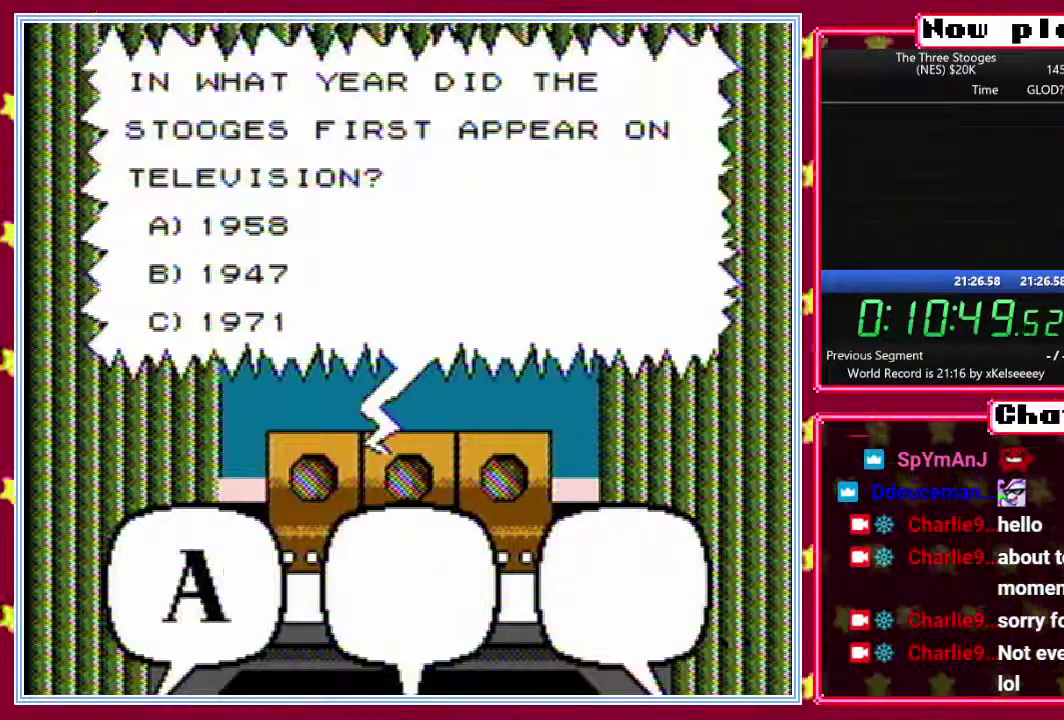
{"buttons": ["DPAD_UP"], "events": [[50, "B", "up"], [217, "DPAD_LEFT", "up"], [450, "DPAD_UP", "down"]]}
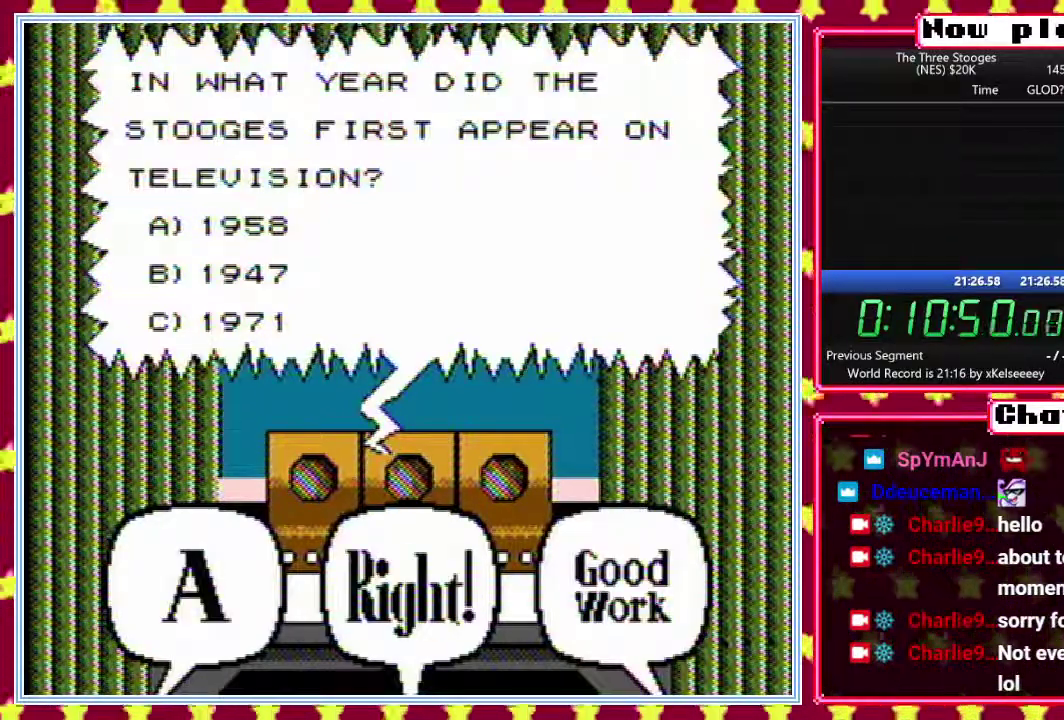
{"buttons": ["DPAD_UP"], "events": []}
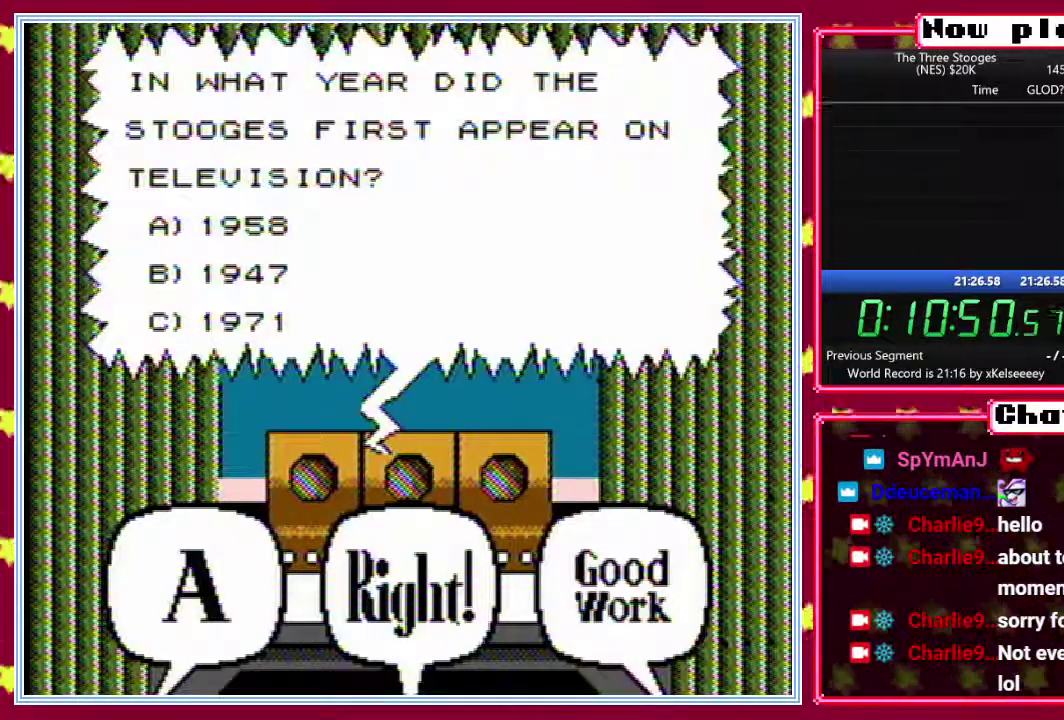
{"buttons": ["DPAD_UP"], "events": []}
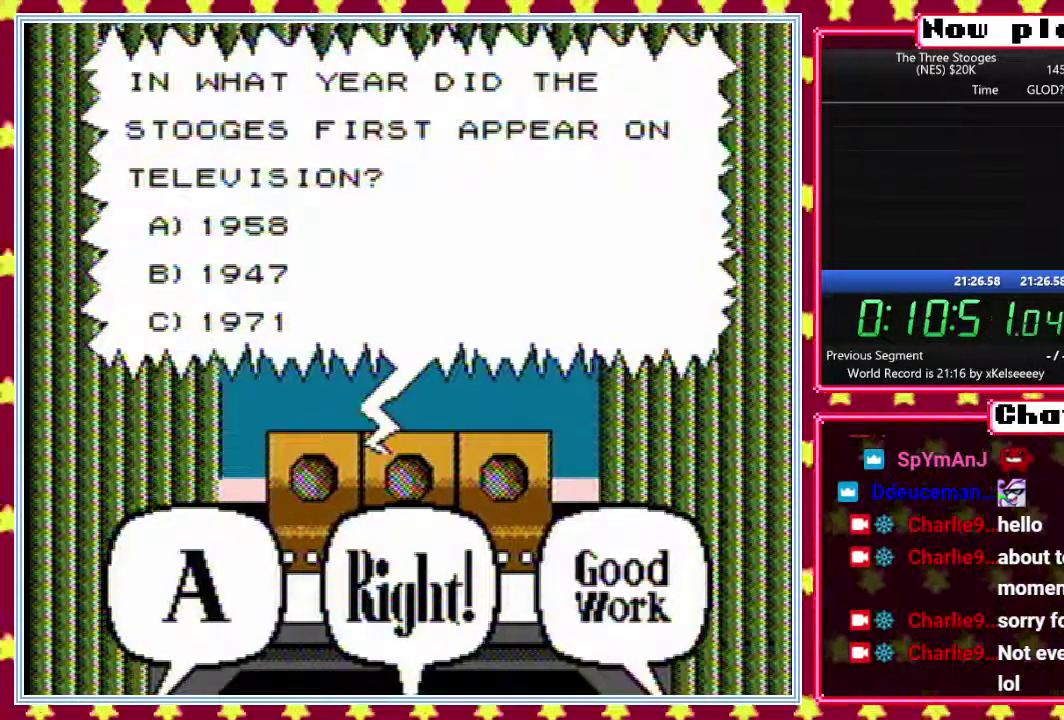
{"buttons": ["DPAD_UP"], "events": []}
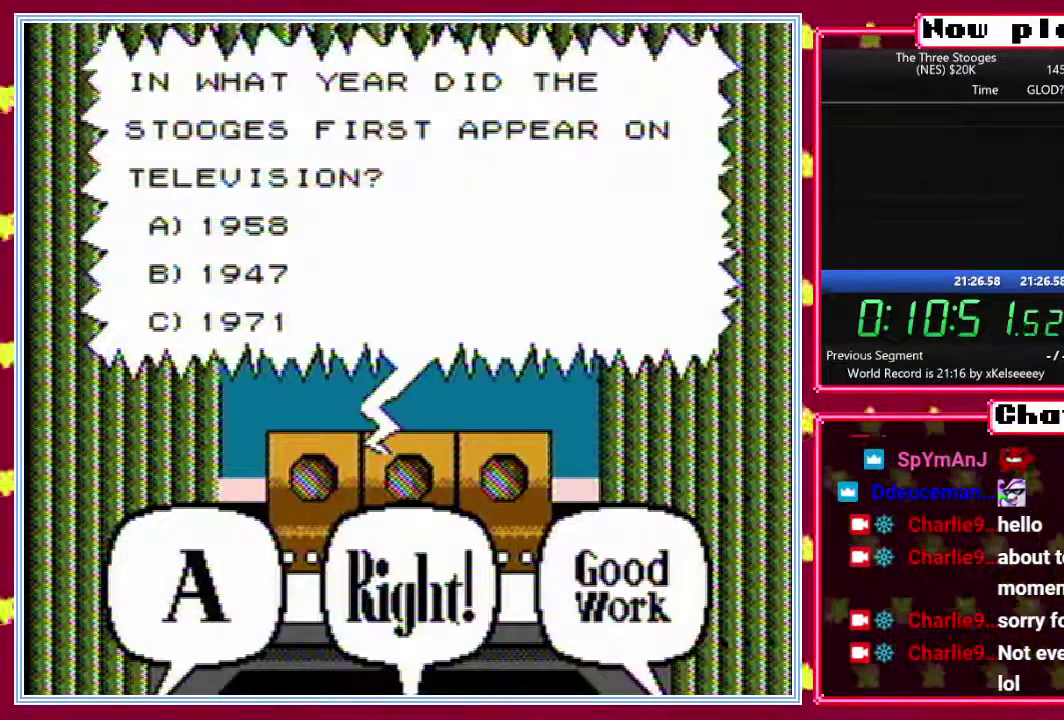
{"buttons": ["DPAD_UP"], "events": []}
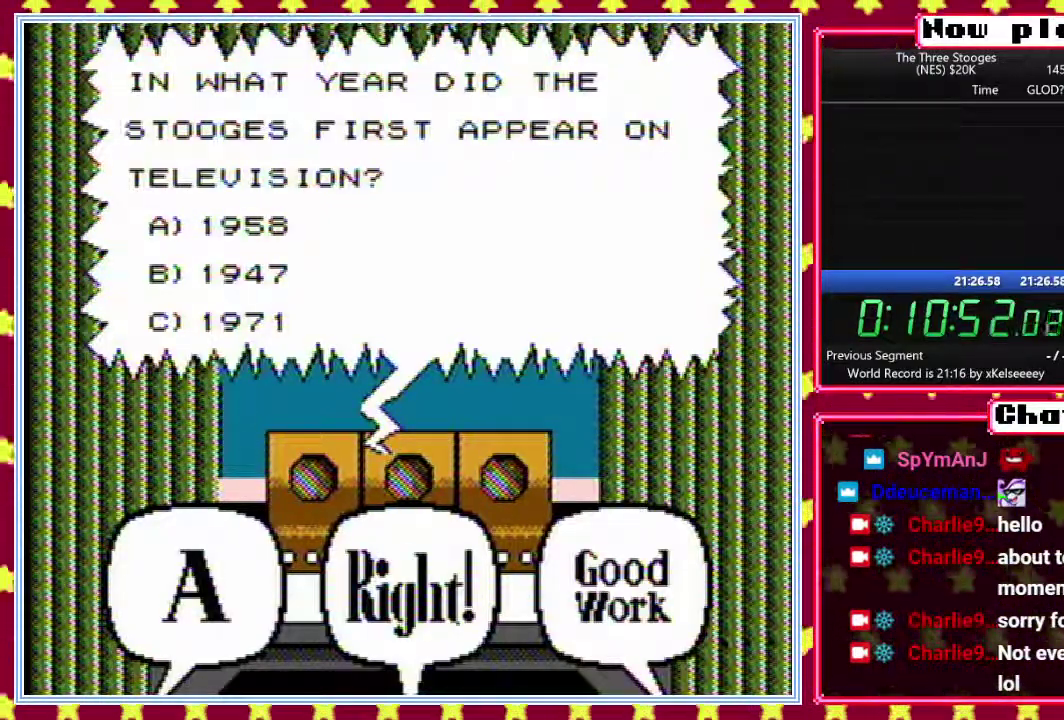
{"buttons": ["DPAD_UP"], "events": []}
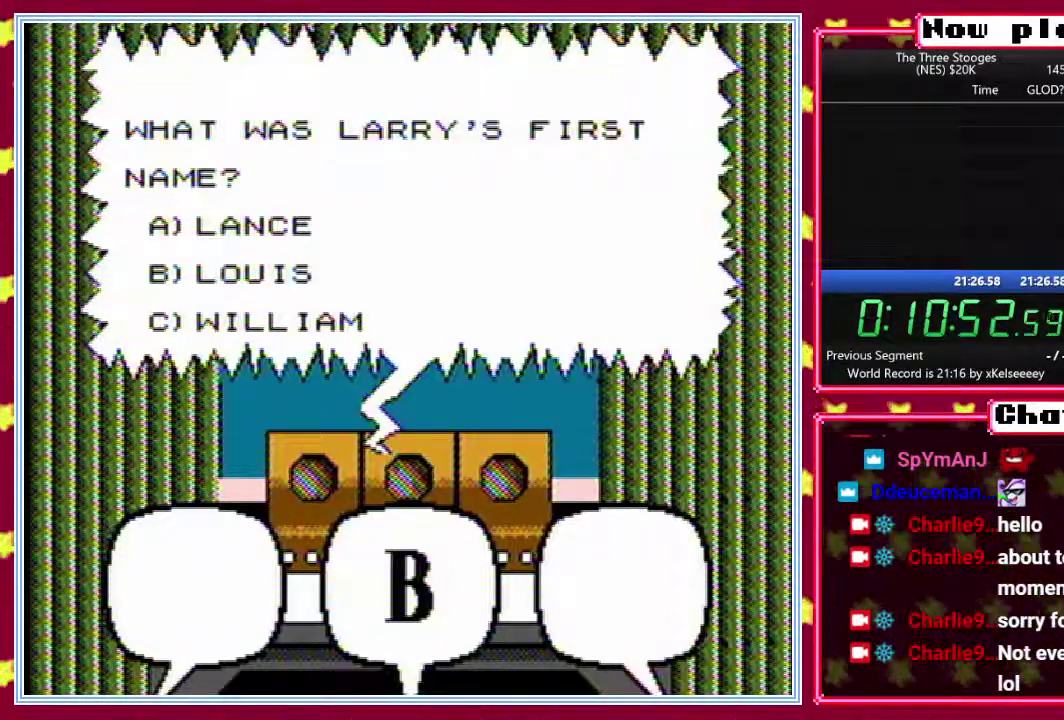
{"buttons": ["DPAD_UP"], "events": []}